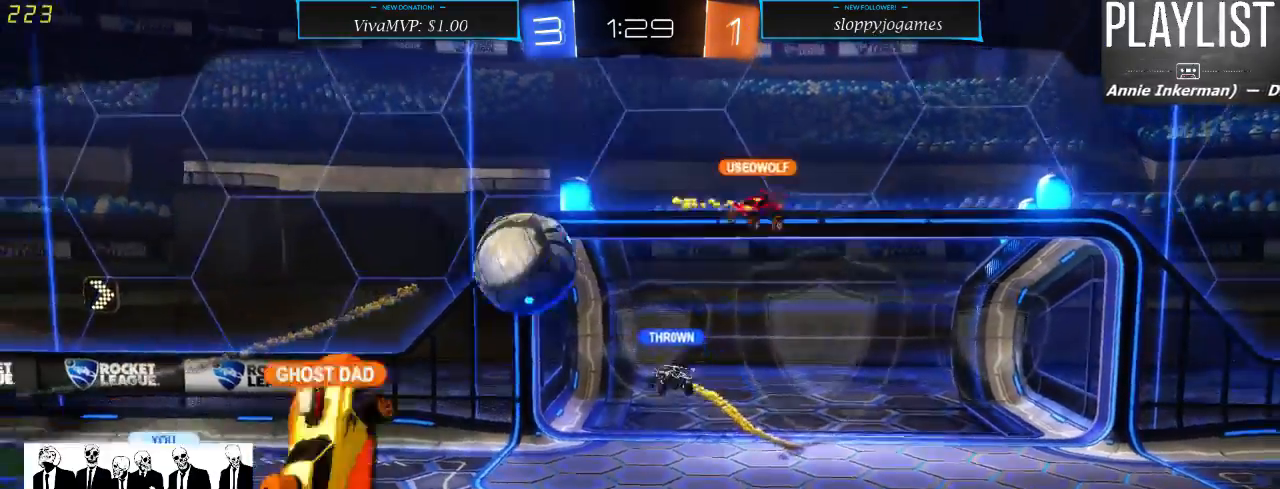
Gameplay with a controller (Xbox layout); each line is a JSON object with the inputs held at the frame after it. "events" lists button and stick changes between this image and that frame as [ms after this image, input, new state], when the widget could be followed in between. Not read: L3 R3.
{"buttons": ["SELECT"], "left_stick": "center", "right_stick": "center", "events": [[150, "SELECT", "down"]]}
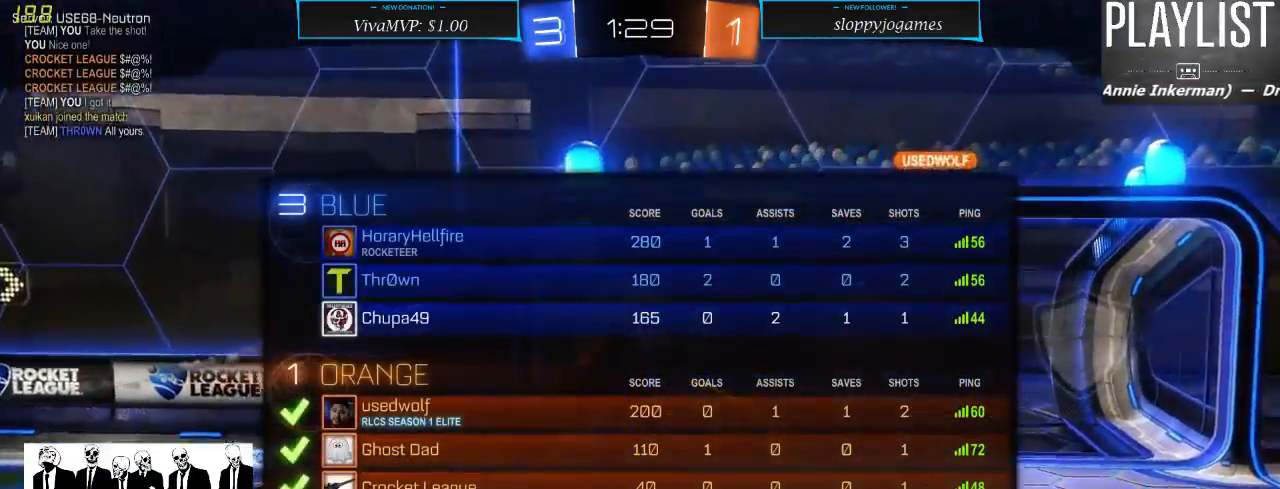
{"buttons": ["SELECT"], "left_stick": "center", "right_stick": "center", "events": []}
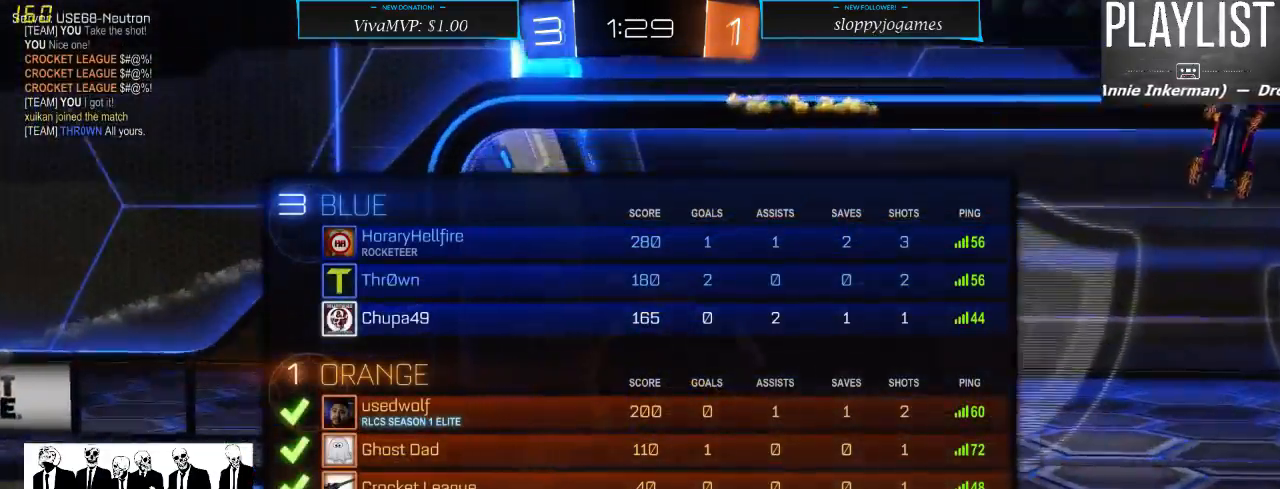
{"buttons": ["SELECT"], "left_stick": "center", "right_stick": "center", "events": []}
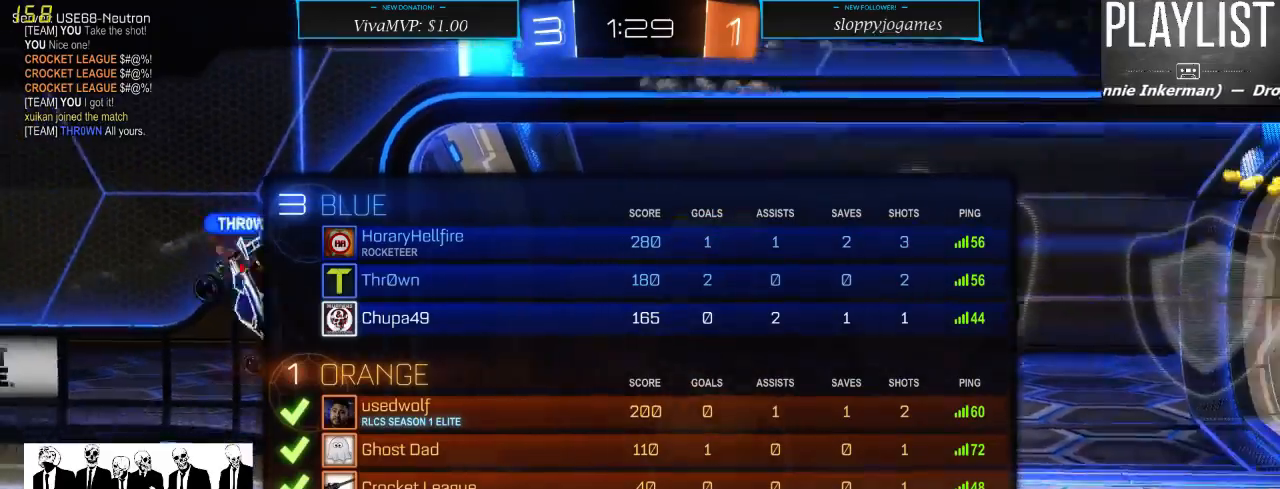
{"buttons": ["SELECT"], "left_stick": "center", "right_stick": "center", "events": []}
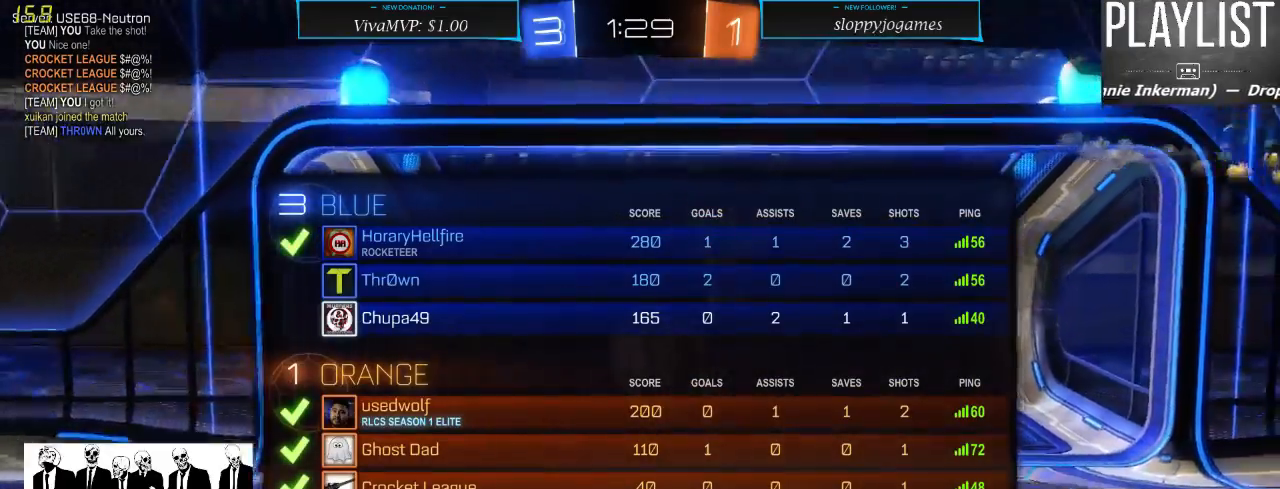
{"buttons": ["SELECT"], "left_stick": "center", "right_stick": "center", "events": []}
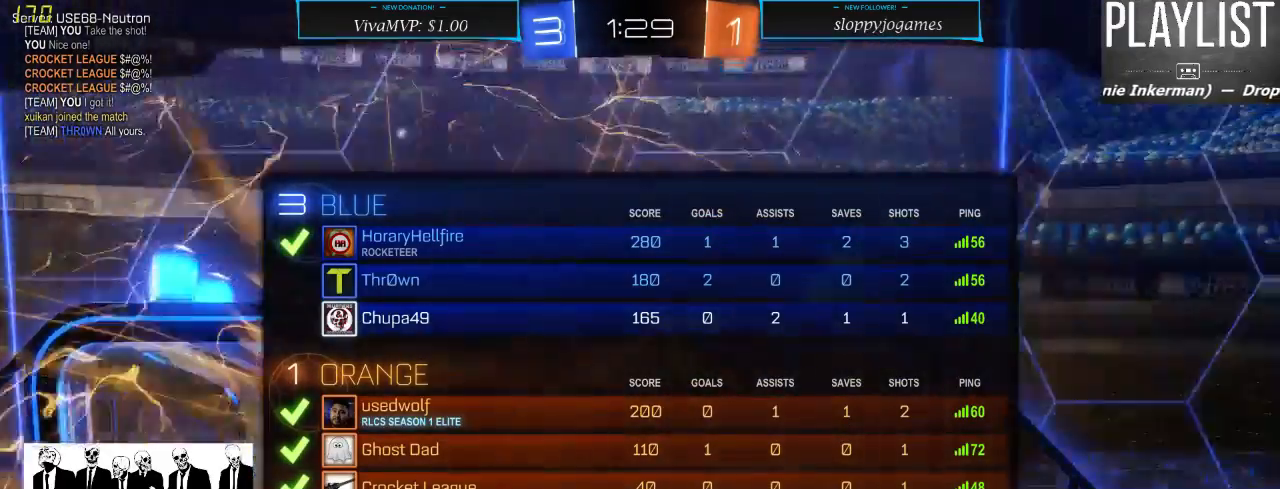
{"buttons": ["SELECT"], "left_stick": "center", "right_stick": "center", "events": []}
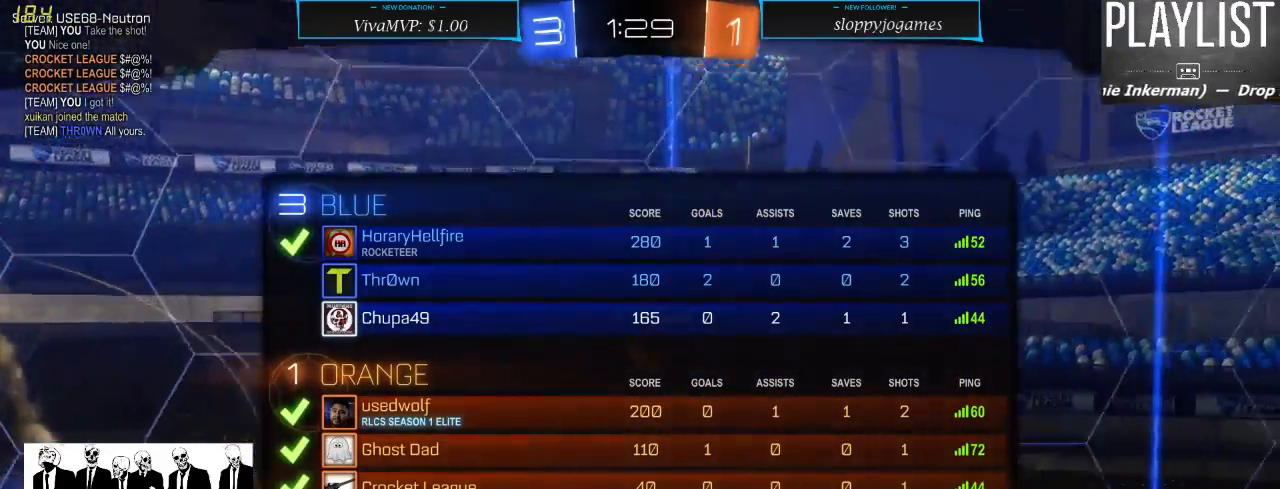
{"buttons": ["SELECT"], "left_stick": "center", "right_stick": "center", "events": []}
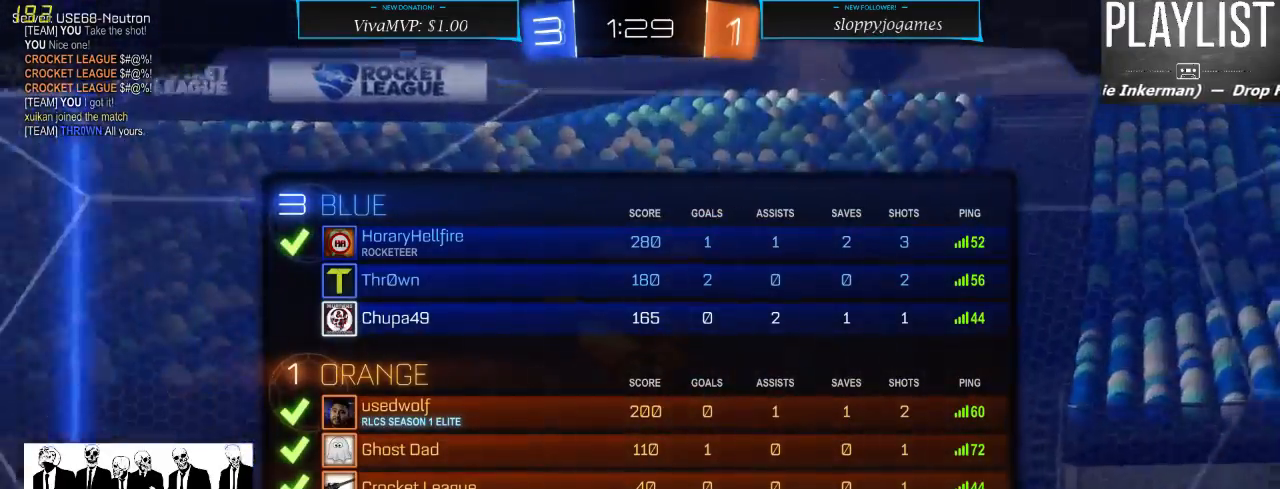
{"buttons": [], "left_stick": "center", "right_stick": "center", "events": [[317, "SELECT", "up"]]}
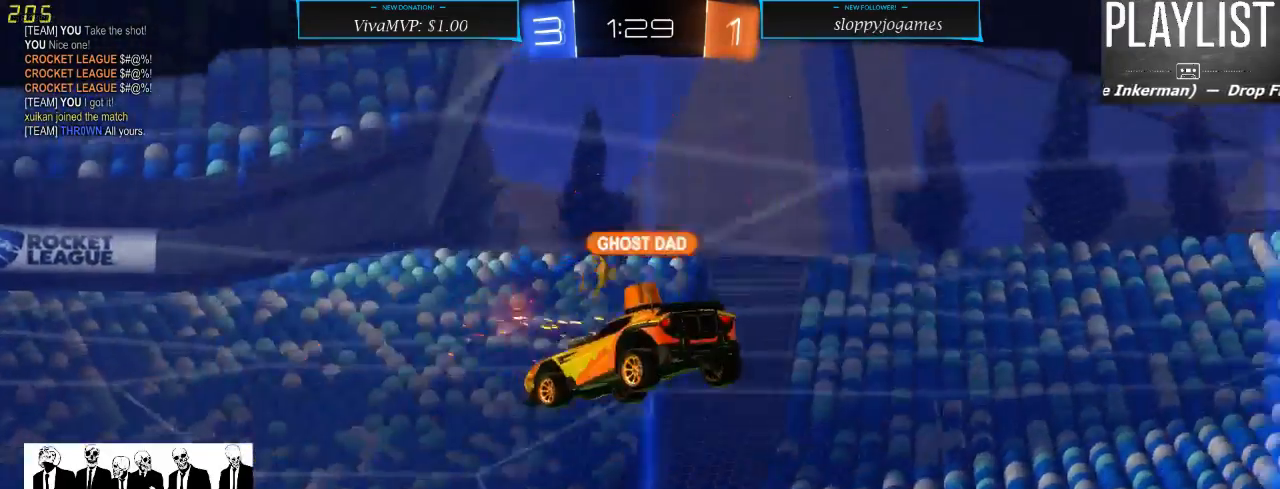
{"buttons": [], "left_stick": "center", "right_stick": "center", "events": [[33, "A", "down"], [133, "A", "up"]]}
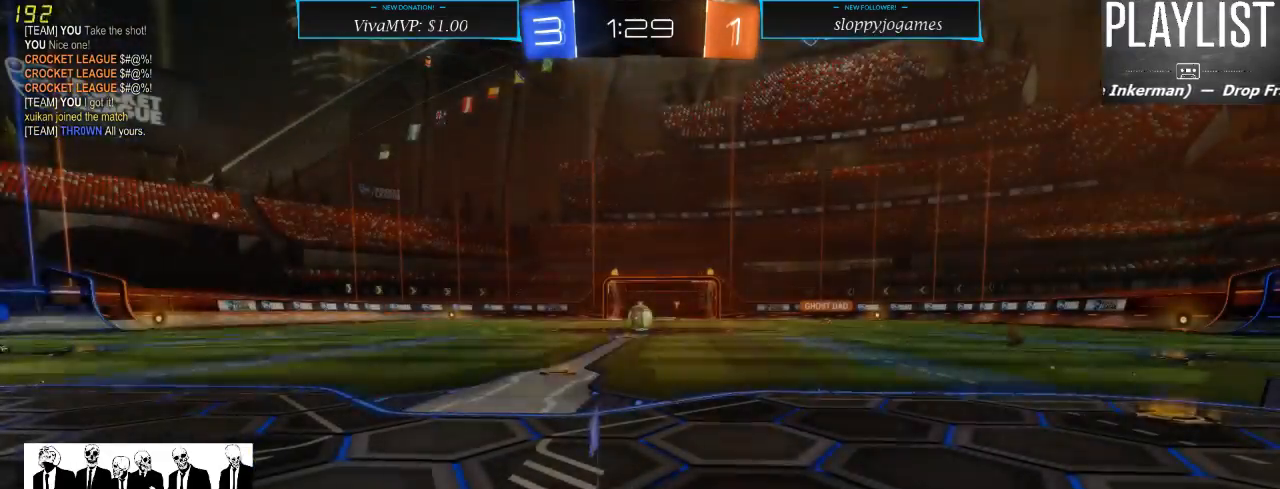
{"buttons": [], "left_stick": "center", "right_stick": "center", "events": []}
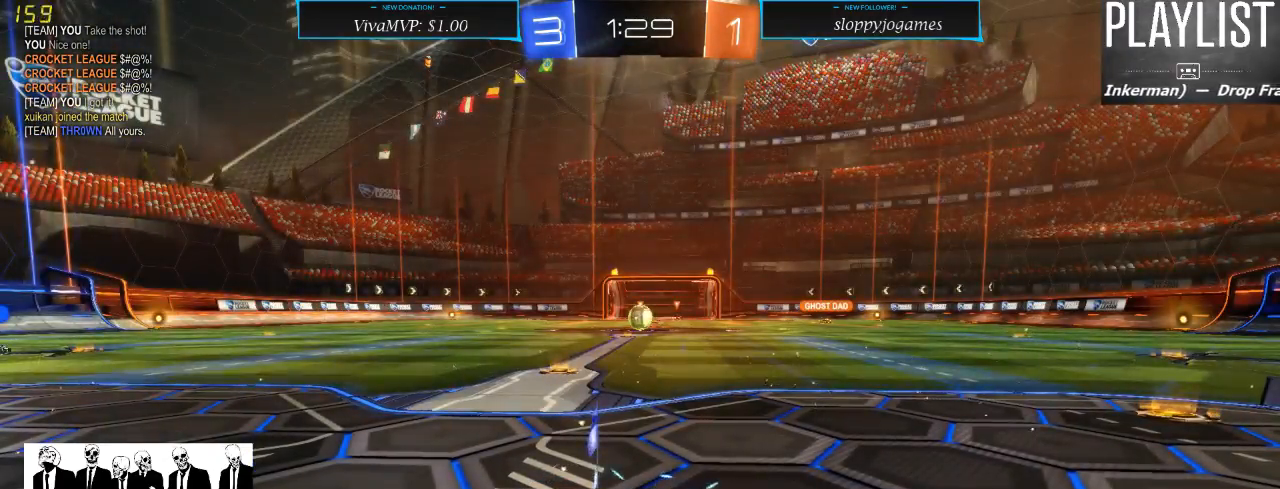
{"buttons": [], "left_stick": "center", "right_stick": "center", "events": []}
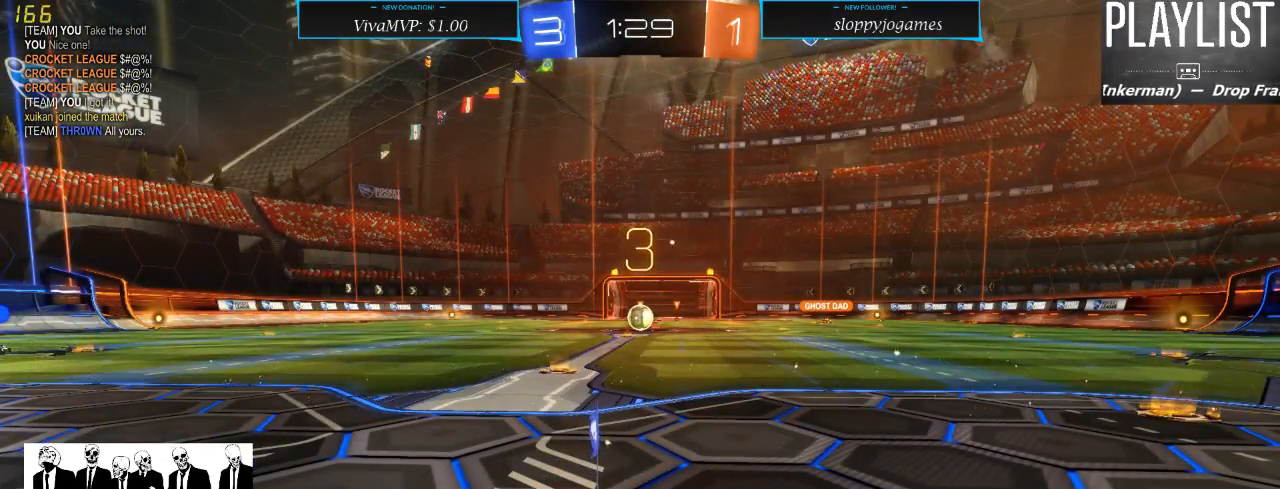
{"buttons": [], "left_stick": "center", "right_stick": "left", "events": [[483, "right_stick", "left"]]}
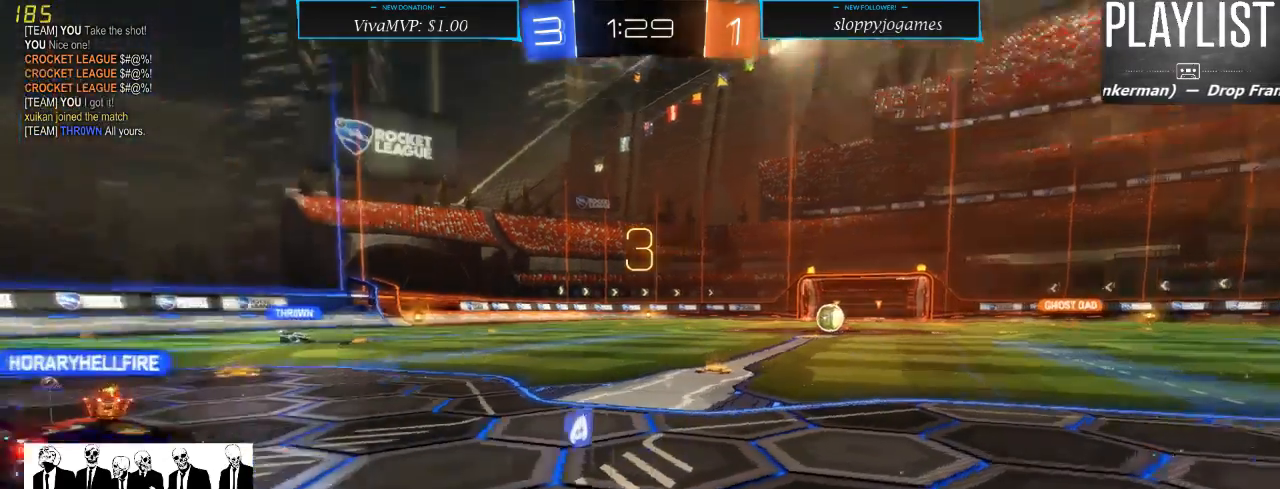
{"buttons": [], "left_stick": "center", "right_stick": "left", "events": []}
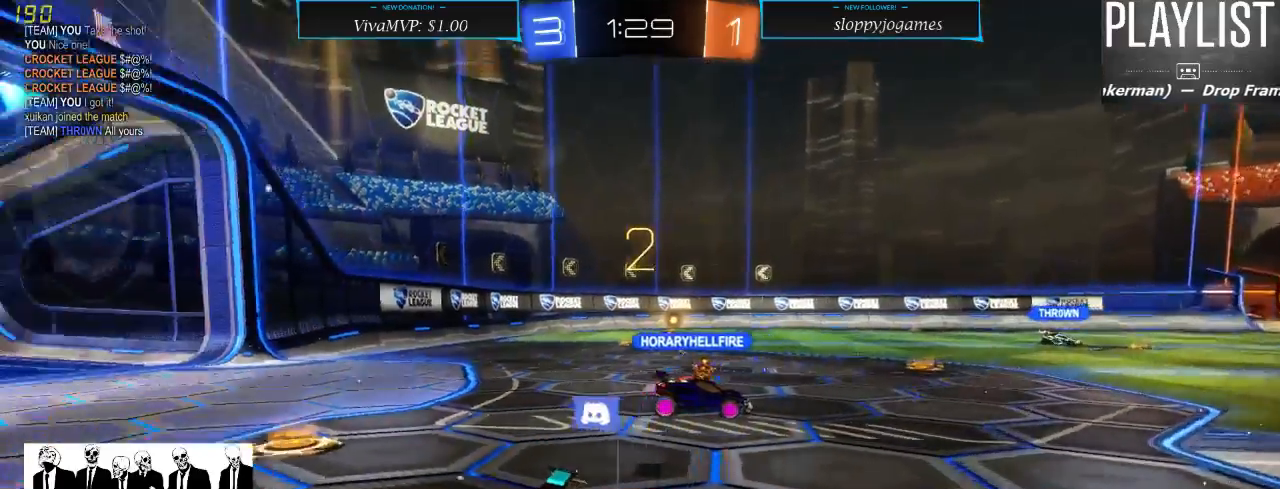
{"buttons": [], "left_stick": "center", "right_stick": "center", "events": [[100, "right_stick", "center"]]}
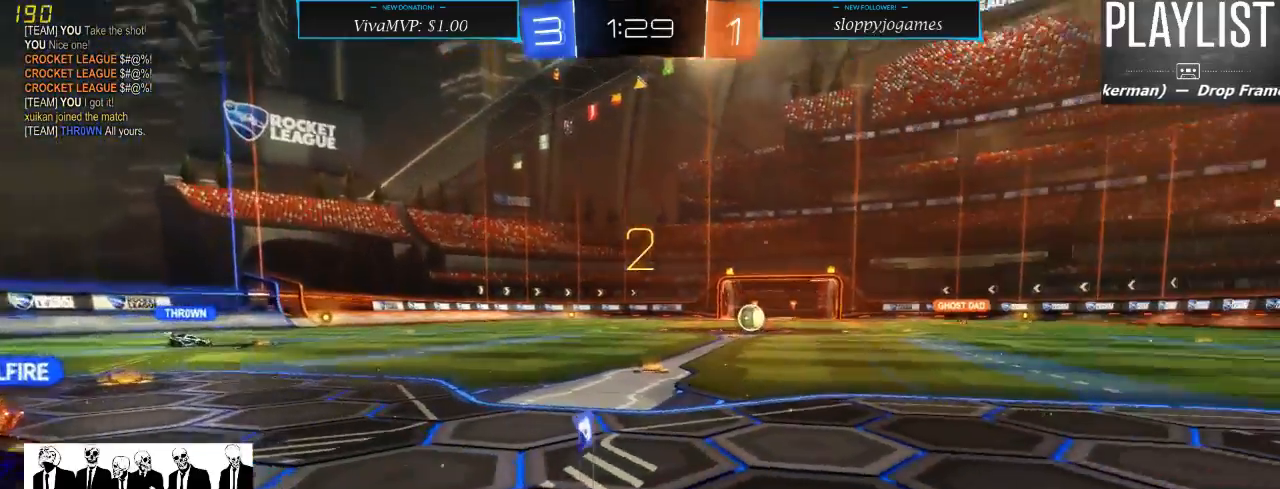
{"buttons": ["L2"], "left_stick": "center", "right_stick": "center", "events": [[267, "L2", "down"]]}
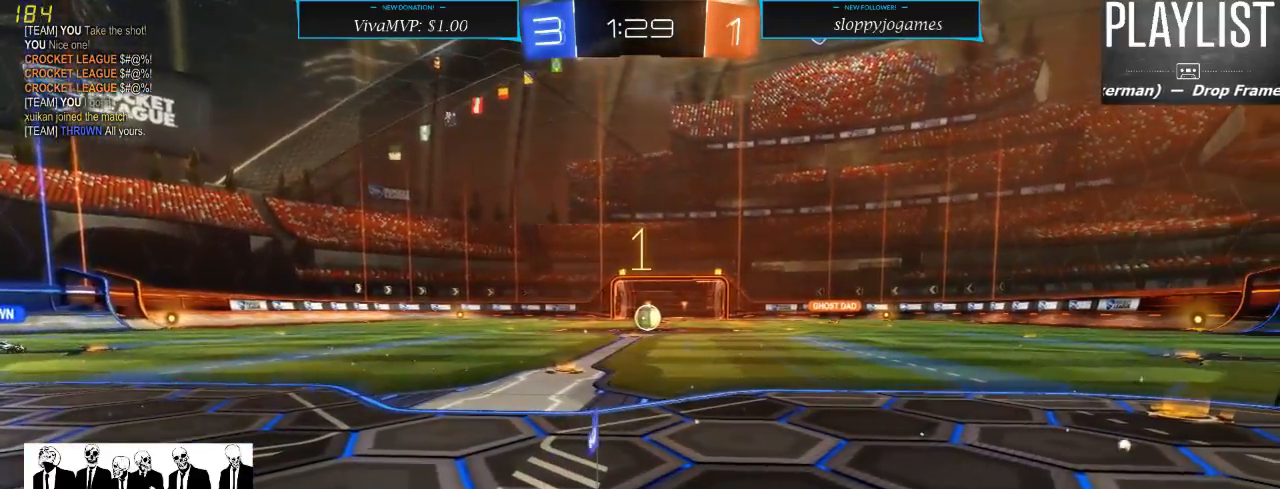
{"buttons": ["L2"], "left_stick": "left", "right_stick": "center", "events": [[300, "left_stick", "left"]]}
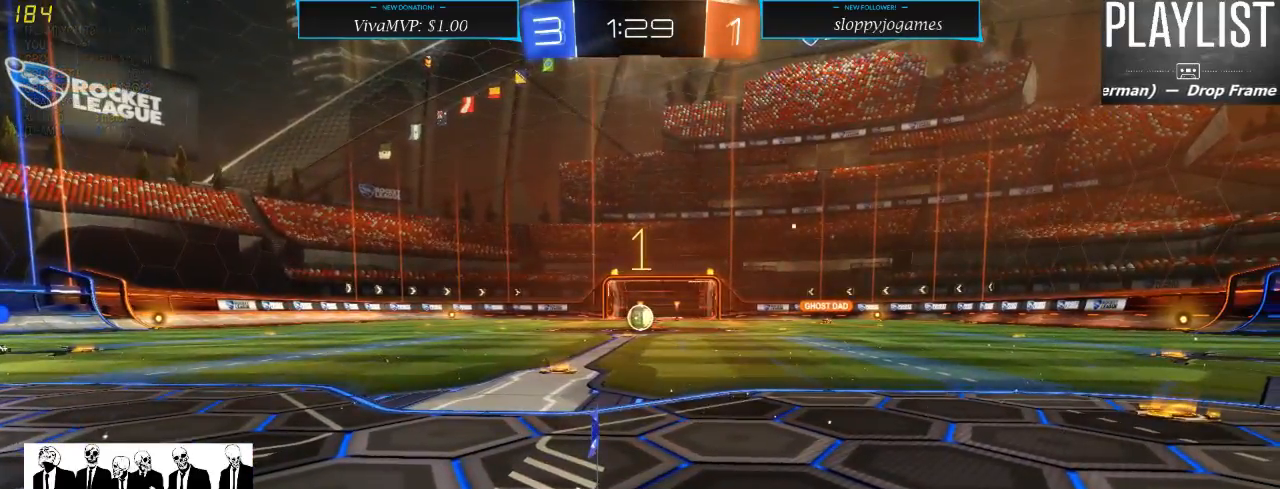
{"buttons": ["L2"], "left_stick": "center", "right_stick": "center", "events": [[500, "left_stick", "center"]]}
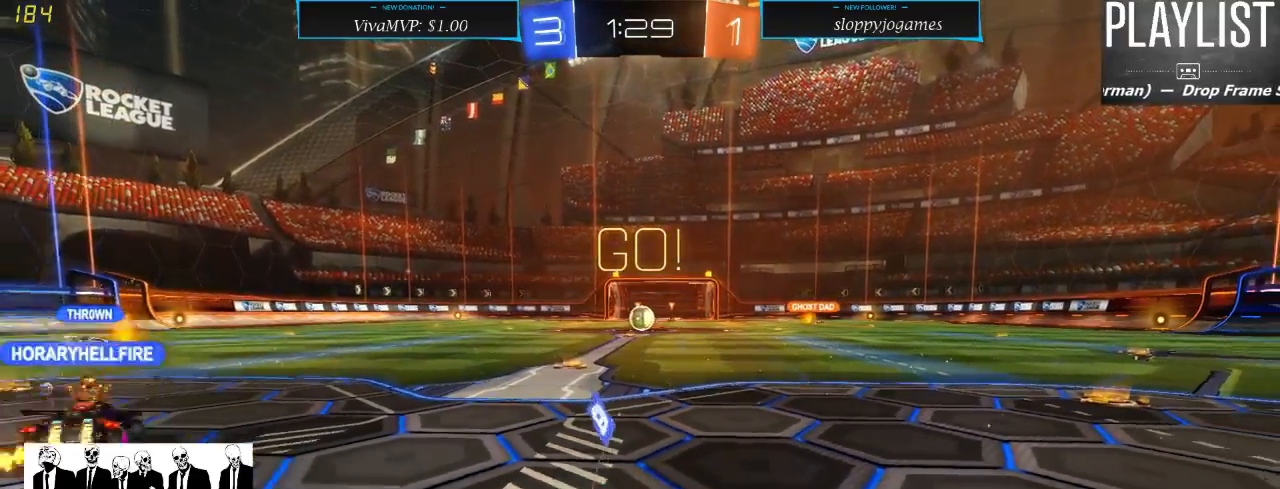
{"buttons": ["L2"], "left_stick": "left", "right_stick": "center", "events": [[50, "left_stick", "right"], [450, "left_stick", "center"], [500, "left_stick", "left"]]}
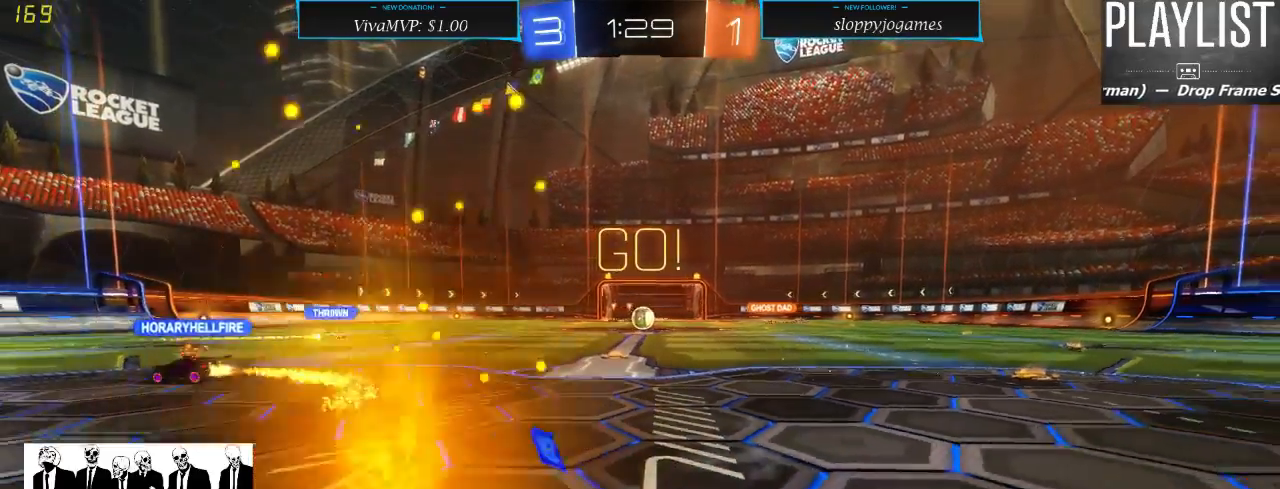
{"buttons": ["L2"], "left_stick": "center", "right_stick": "center", "events": [[183, "left_stick", "center"]]}
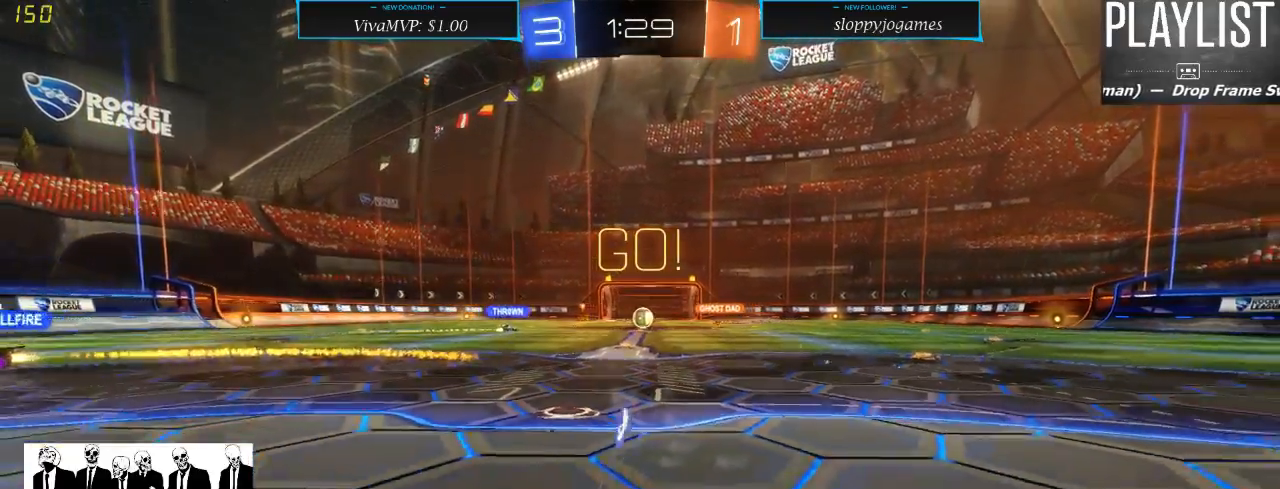
{"buttons": ["R2"], "left_stick": "center", "right_stick": "center", "events": [[50, "L2", "up"], [400, "R2", "down"]]}
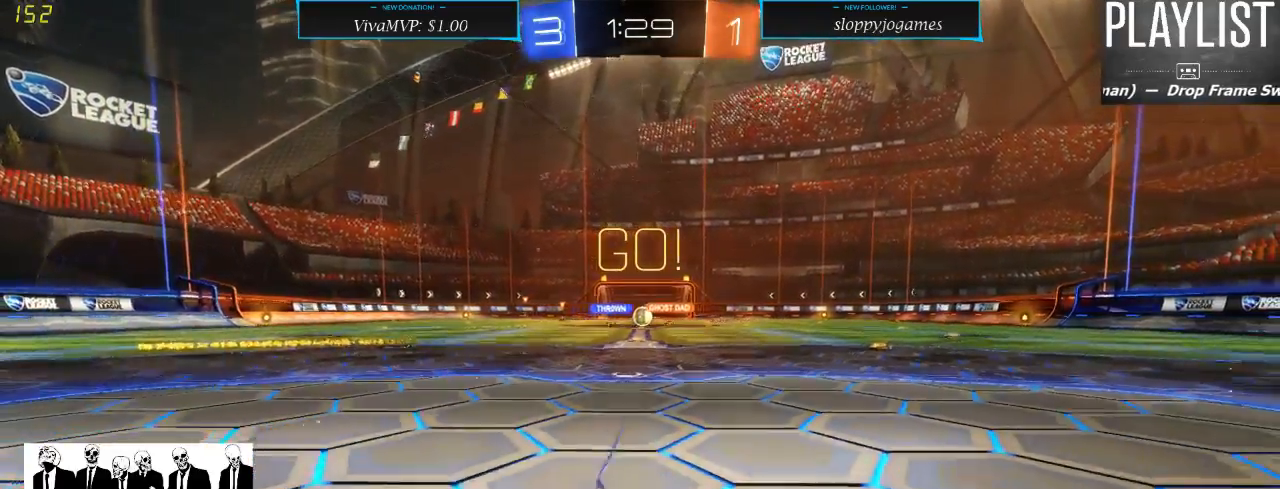
{"buttons": ["R2"], "left_stick": "left", "right_stick": "center", "events": [[400, "left_stick", "left"]]}
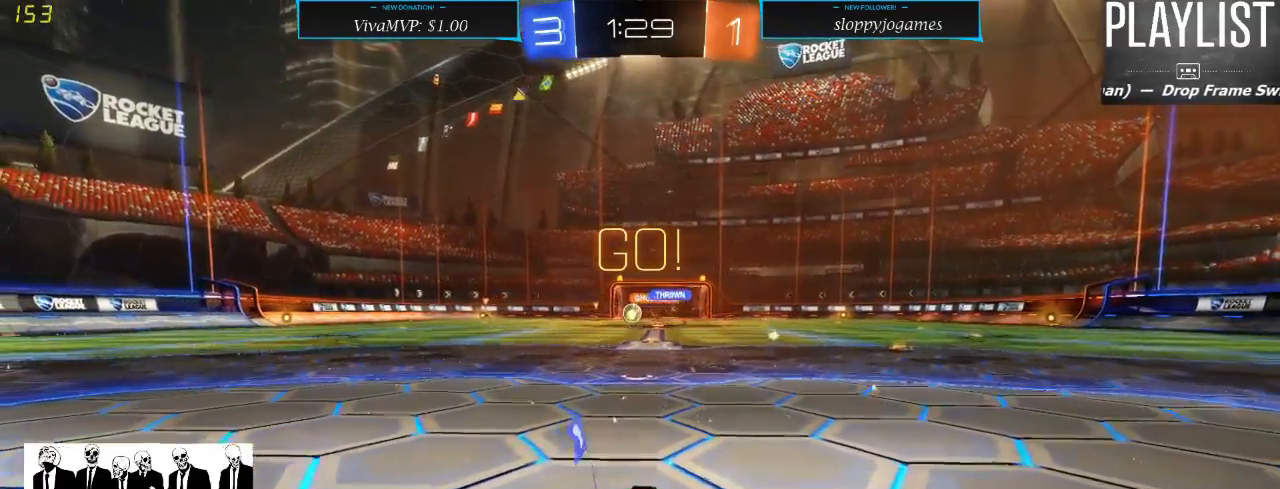
{"buttons": ["R2"], "left_stick": "left", "right_stick": "center", "events": [[150, "left_stick", "center"], [333, "left_stick", "left"]]}
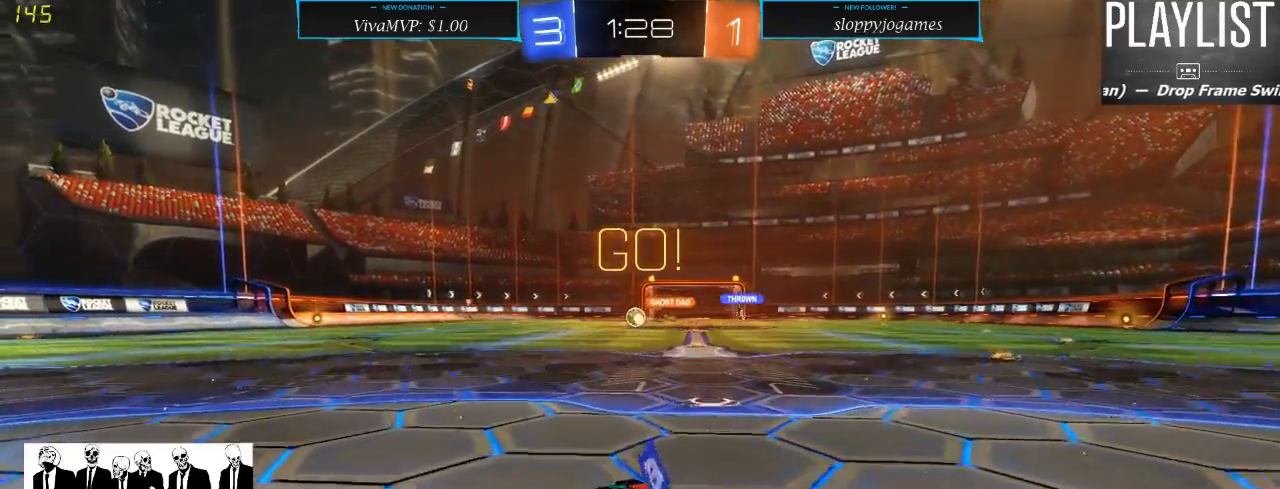
{"buttons": ["R2"], "left_stick": "center", "right_stick": "center", "events": [[133, "left_stick", "center"], [367, "left_stick", "right"], [483, "left_stick", "center"]]}
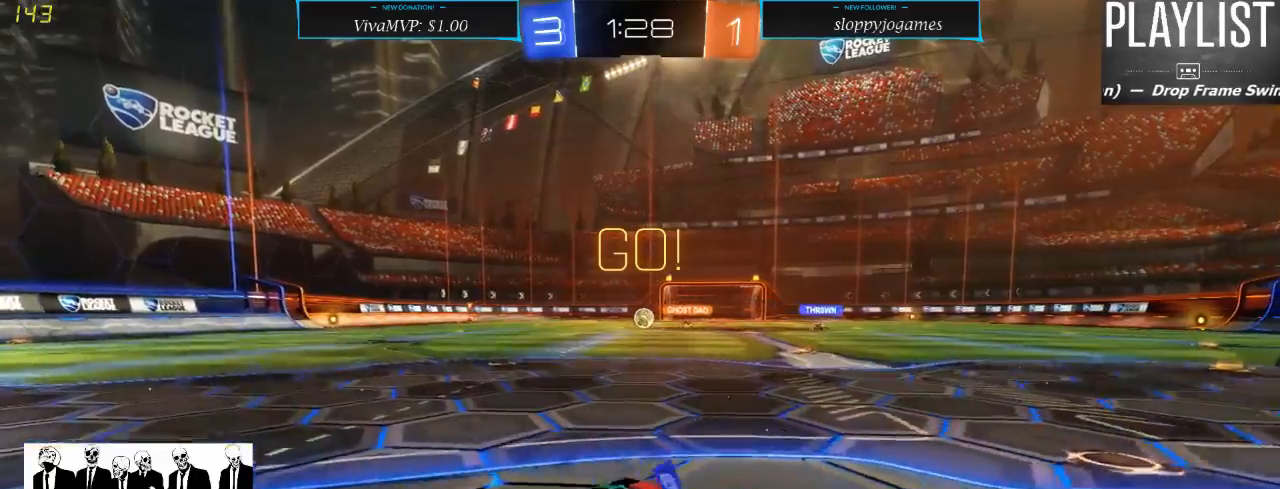
{"buttons": ["R2"], "left_stick": "center", "right_stick": "center", "events": [[17, "R2", "up"], [67, "L2", "down"], [317, "R2", "down"], [333, "L2", "up"]]}
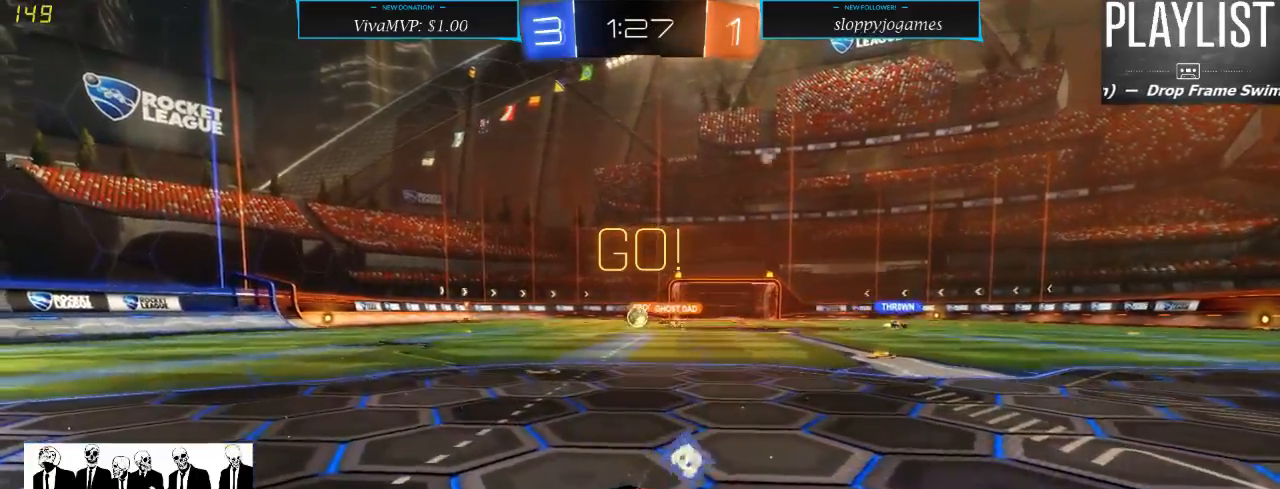
{"buttons": ["R2"], "left_stick": "center", "right_stick": "center", "events": []}
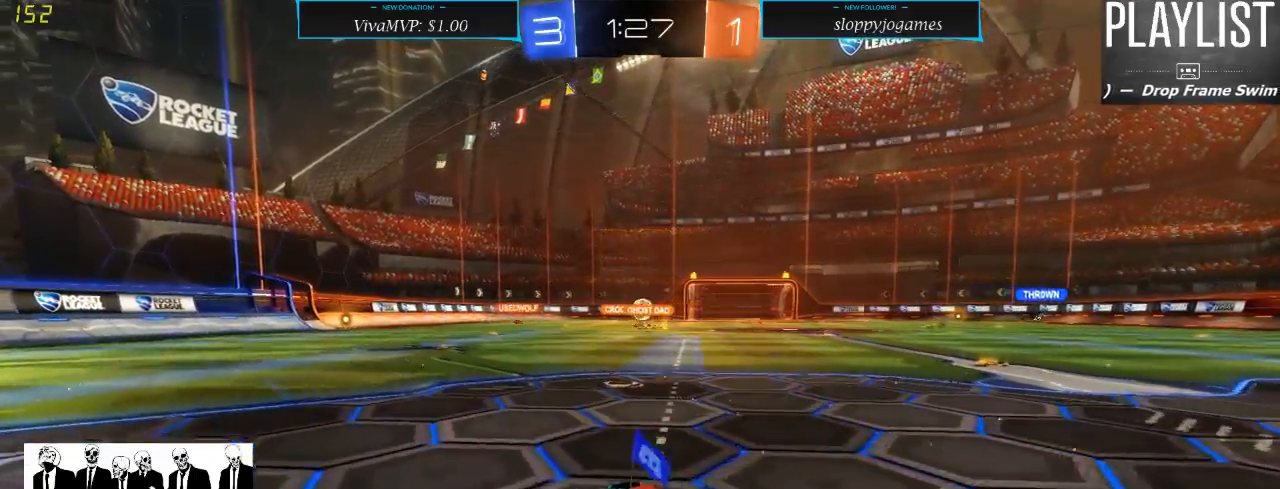
{"buttons": ["L2"], "left_stick": "center", "right_stick": "center", "events": [[133, "left_stick", "right"], [333, "L2", "down"], [333, "R2", "up"], [333, "left_stick", "center"]]}
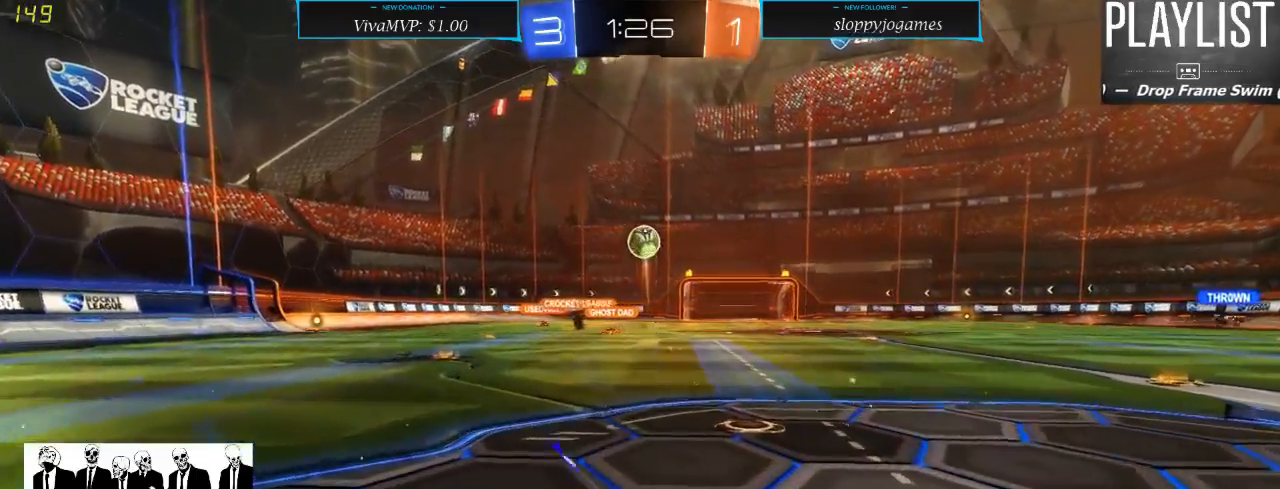
{"buttons": ["L2"], "left_stick": "down", "right_stick": "center", "events": [[33, "left_stick", "down"], [183, "A", "down"], [467, "A", "up"]]}
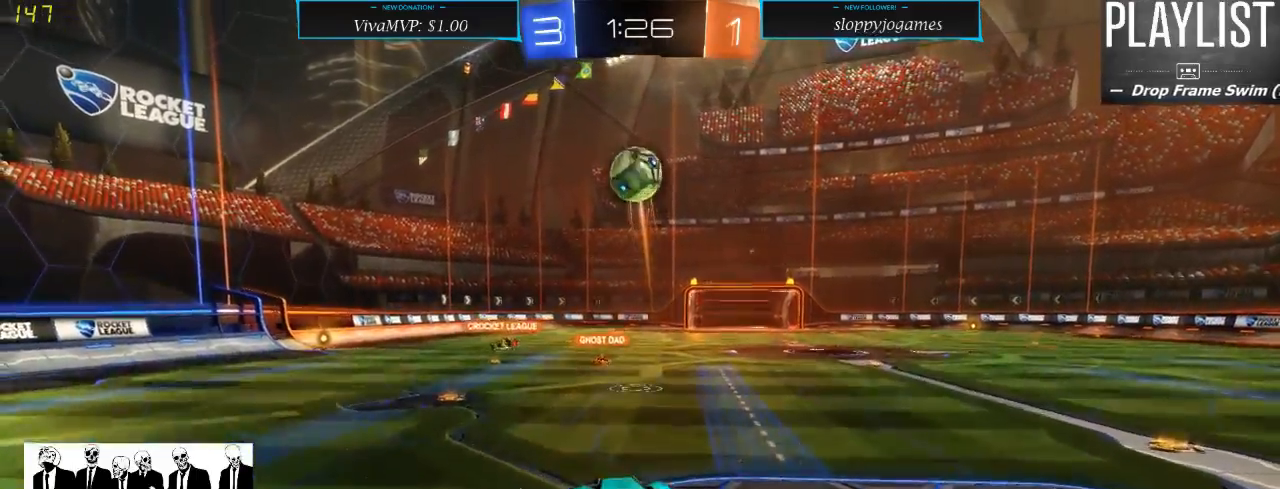
{"buttons": ["L2"], "left_stick": "left", "right_stick": "center", "events": [[33, "left_stick", "center"], [117, "A", "down"], [417, "A", "up"], [500, "left_stick", "left"]]}
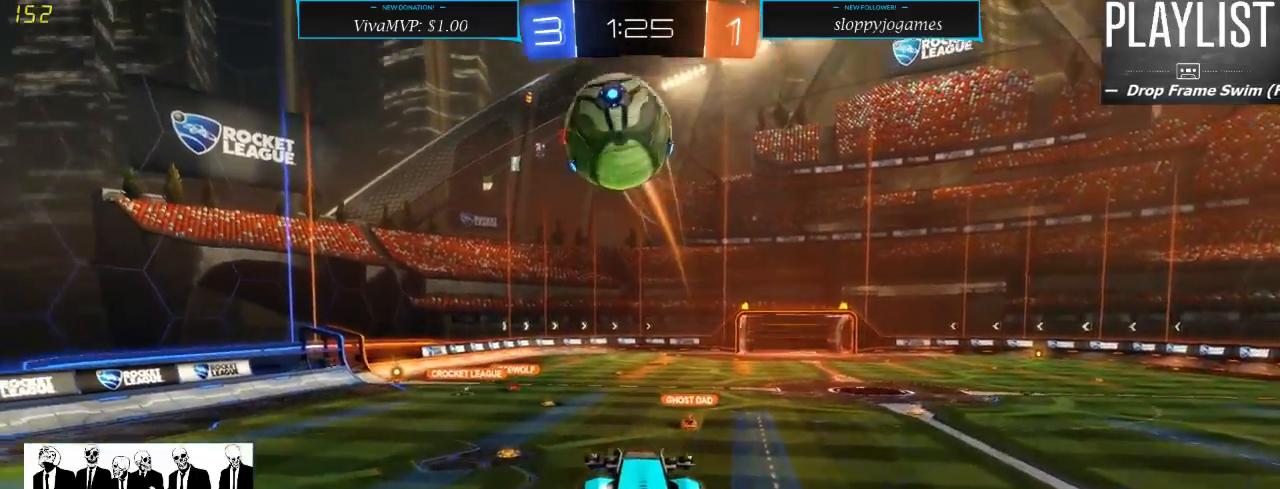
{"buttons": [], "left_stick": "center", "right_stick": "center", "events": [[167, "left_stick", "center"], [200, "R2", "down"], [400, "L2", "up"], [483, "R2", "up"]]}
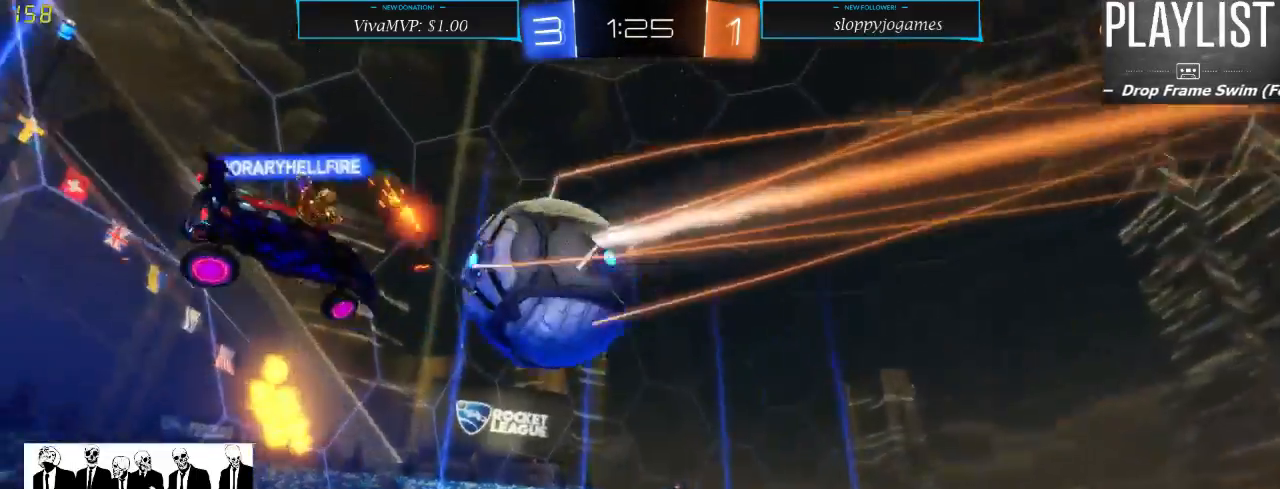
{"buttons": ["R2"], "left_stick": "center", "right_stick": "center", "events": [[17, "left_stick", "up-right"], [250, "left_stick", "center"], [350, "R2", "down"]]}
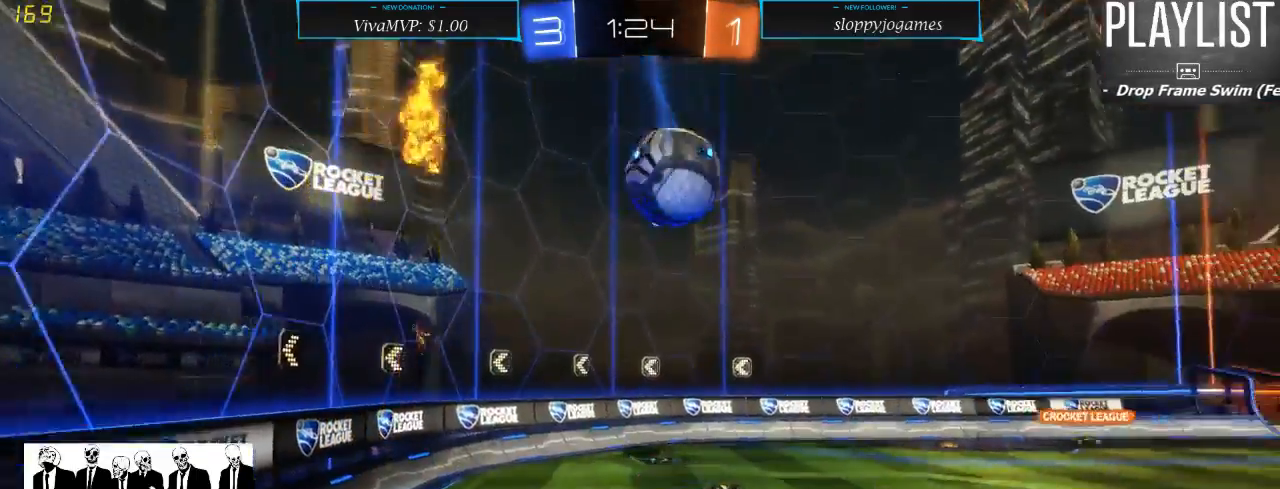
{"buttons": ["R2"], "left_stick": "left", "right_stick": "center", "events": [[317, "left_stick", "left"]]}